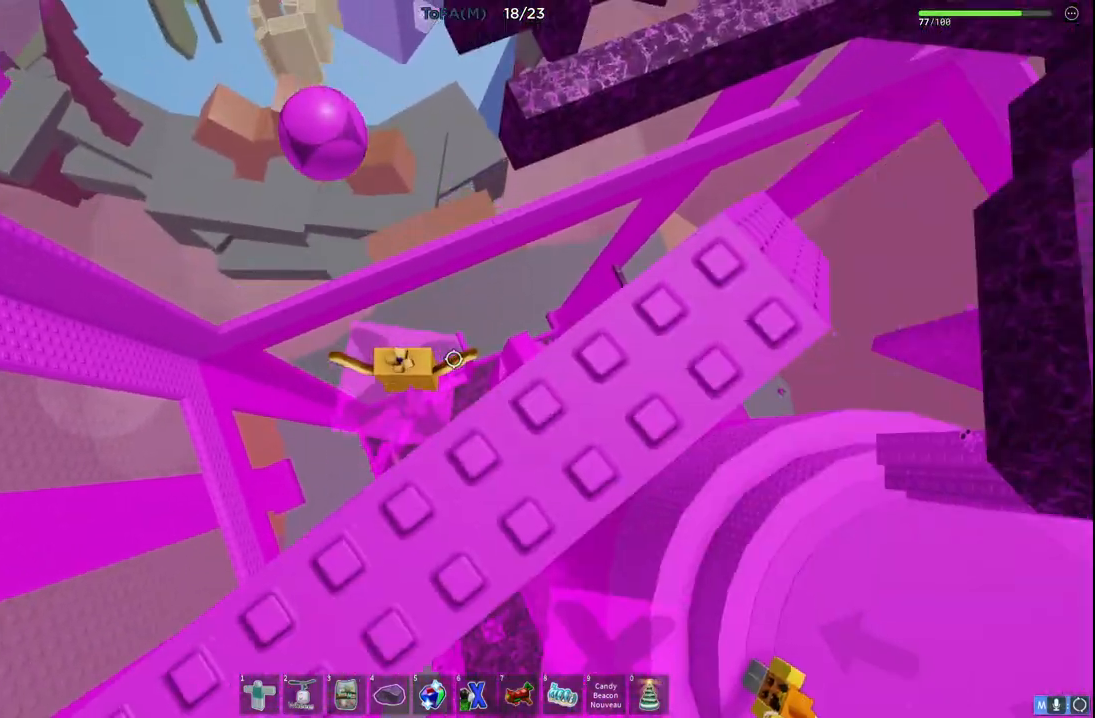
Gameplay with keyboard; each line is a JSON object with the keys held at the frame after it. "events" lists presses ("down") and releases ("up") of "a", "ctrl", "d", "e", "q", "s", "shift", "space" and "w" between this image and that frame as [ms after this image, input, new state], when the widget could be followed in between. No other keys are recorded. Mouse input is not recorded.
{"keys": ["w"], "events": [[100, "d", "up"]]}
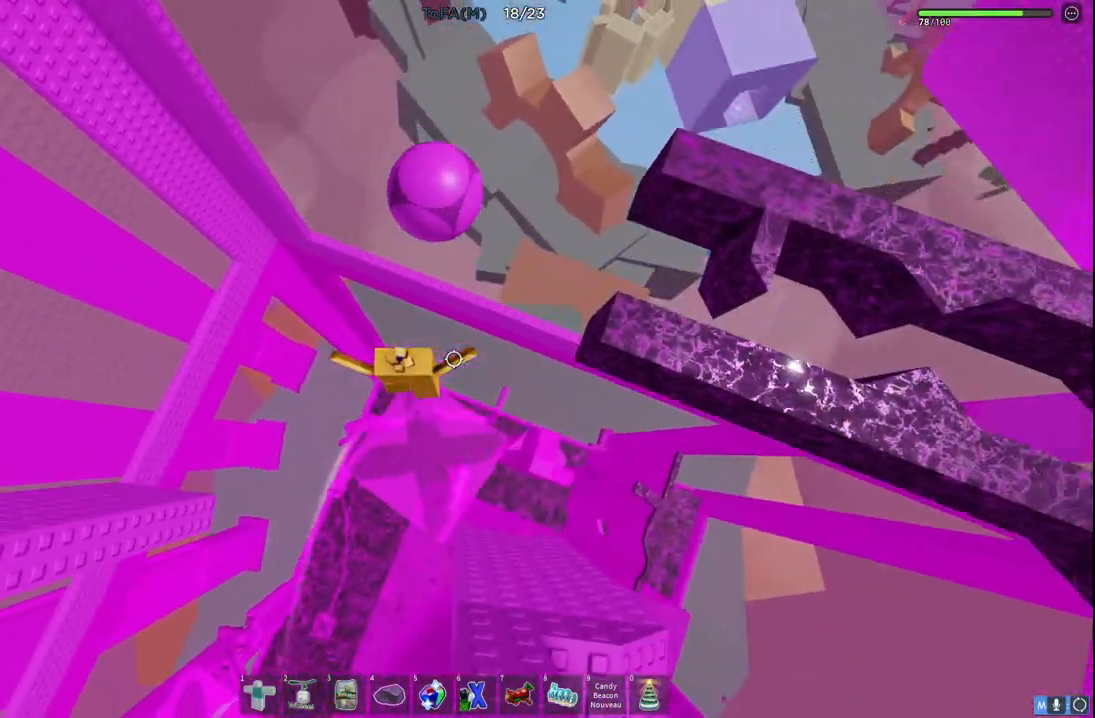
{"keys": ["w"], "events": []}
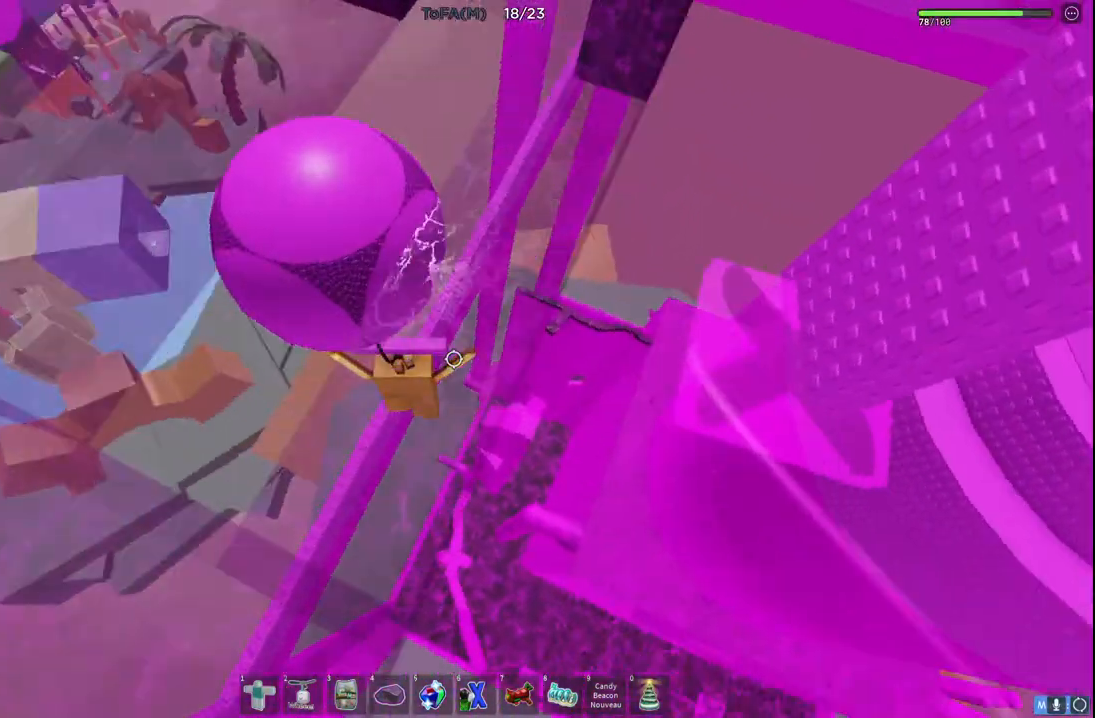
{"keys": ["w"], "events": []}
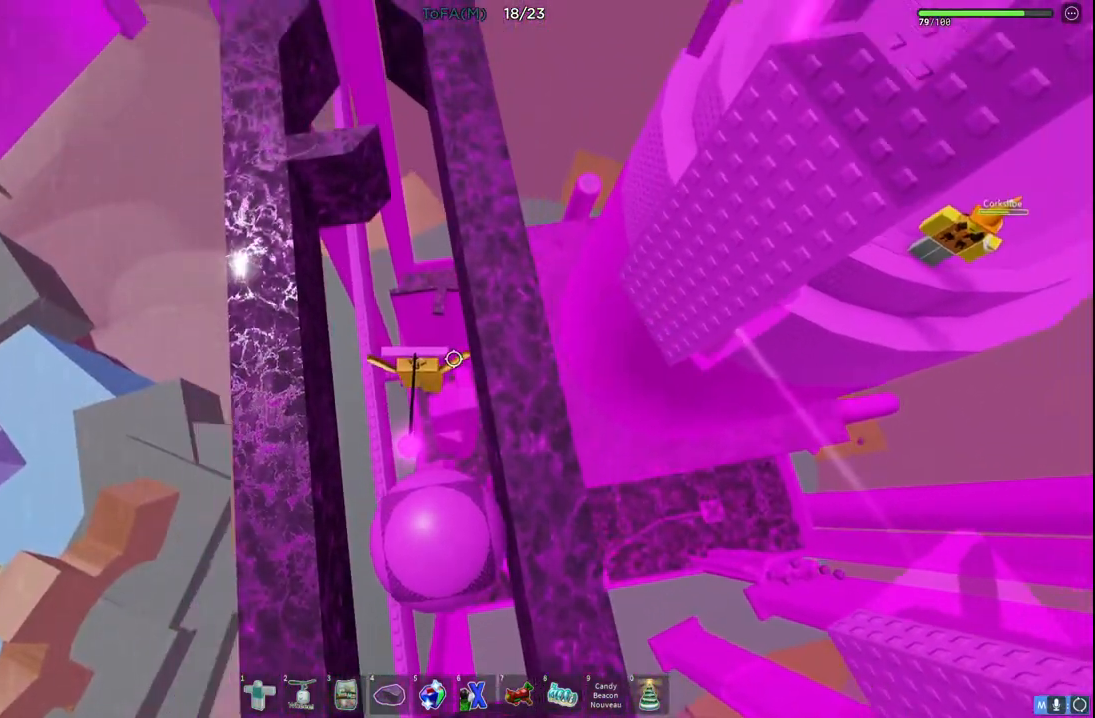
{"keys": ["w"], "events": [[333, "d", "down"], [400, "d", "up"]]}
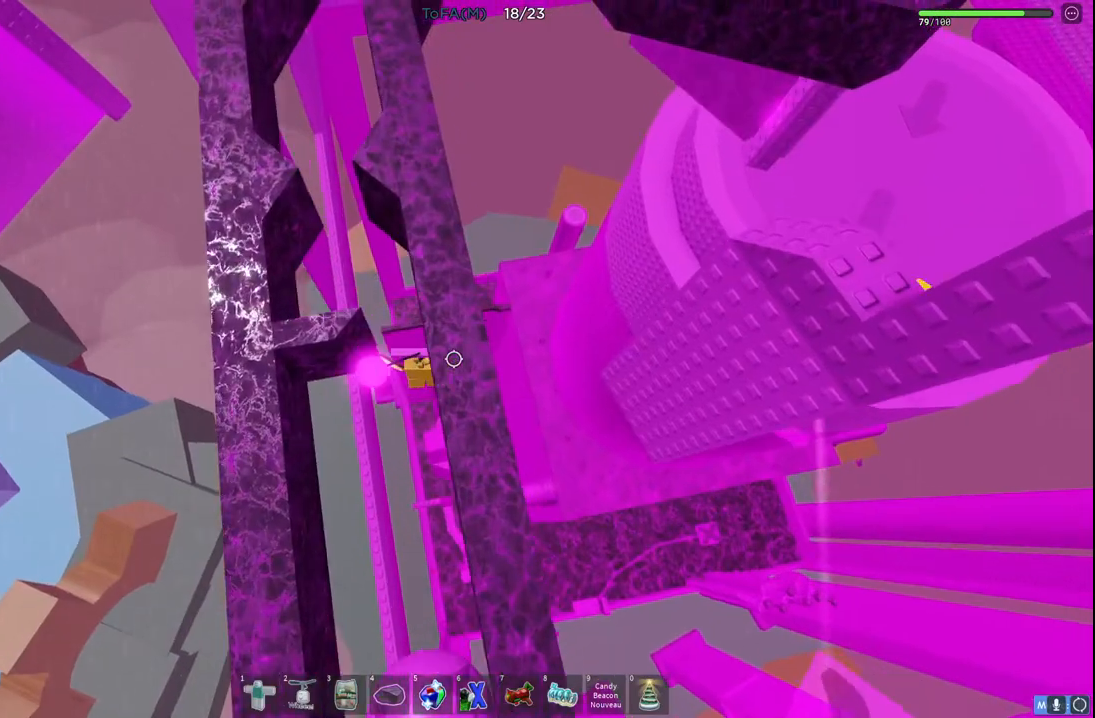
{"keys": ["a", "w"], "events": [[183, "a", "down"]]}
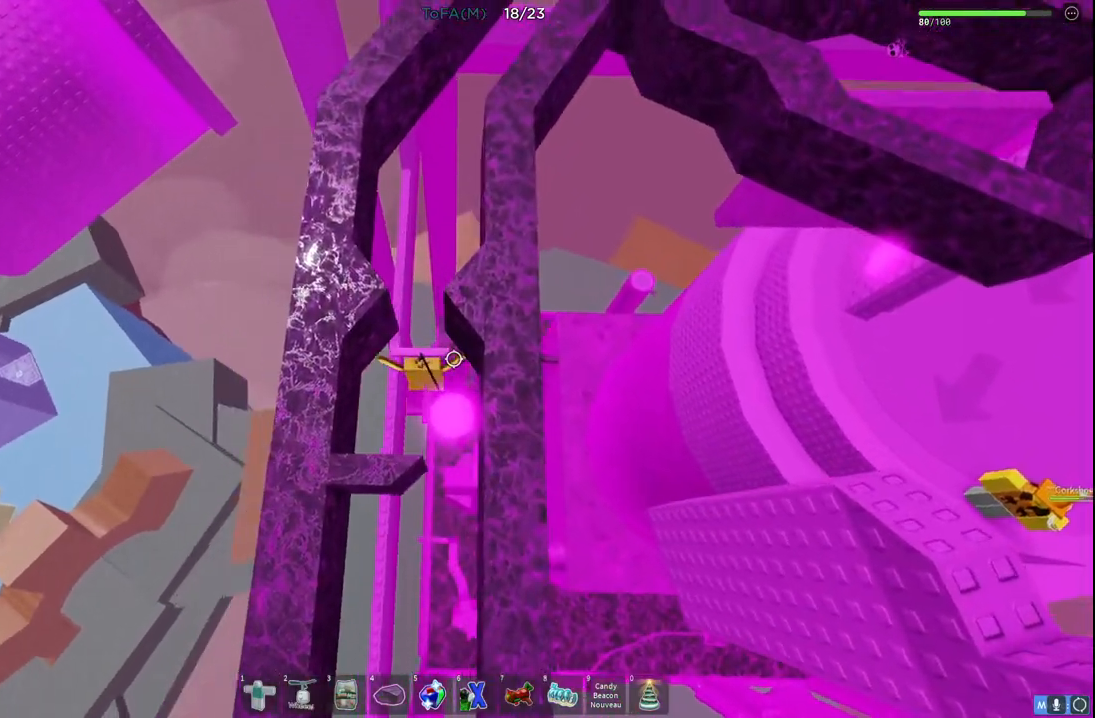
{"keys": ["w"], "events": [[167, "a", "up"]]}
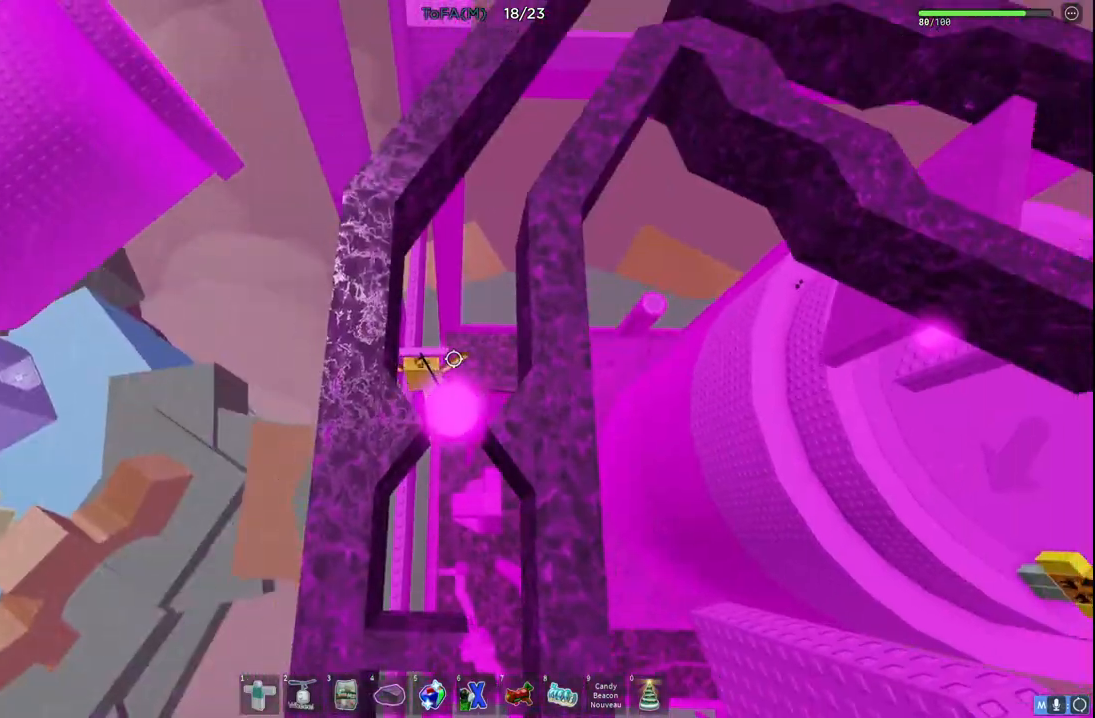
{"keys": ["w"], "events": []}
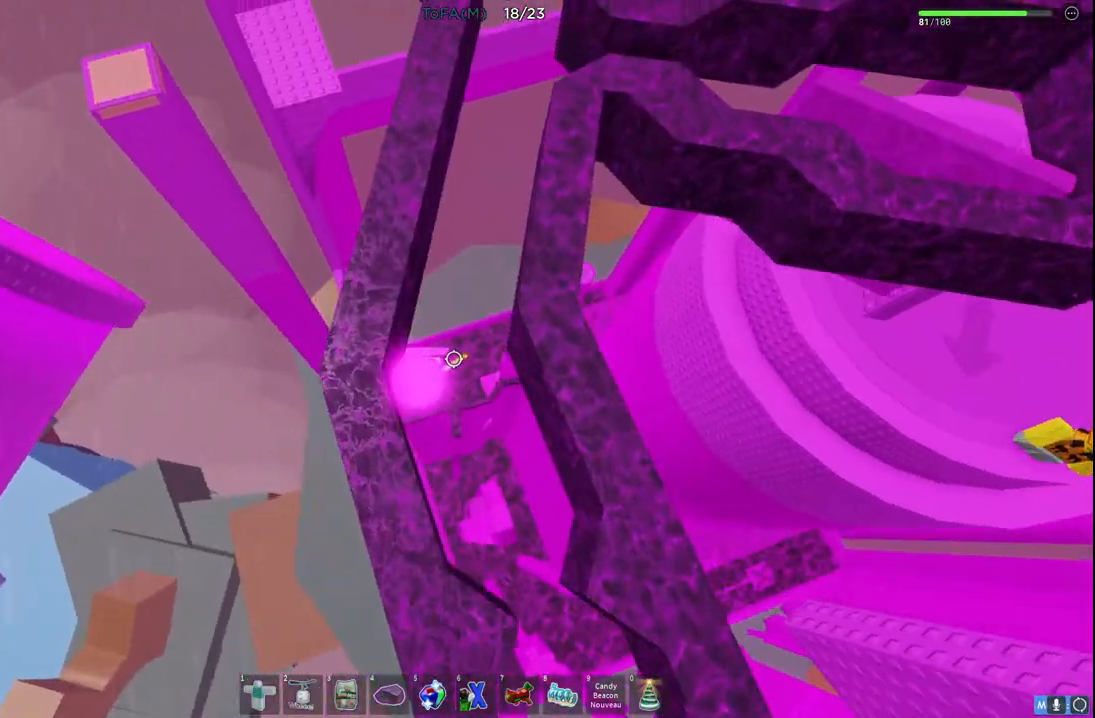
{"keys": ["w"], "events": []}
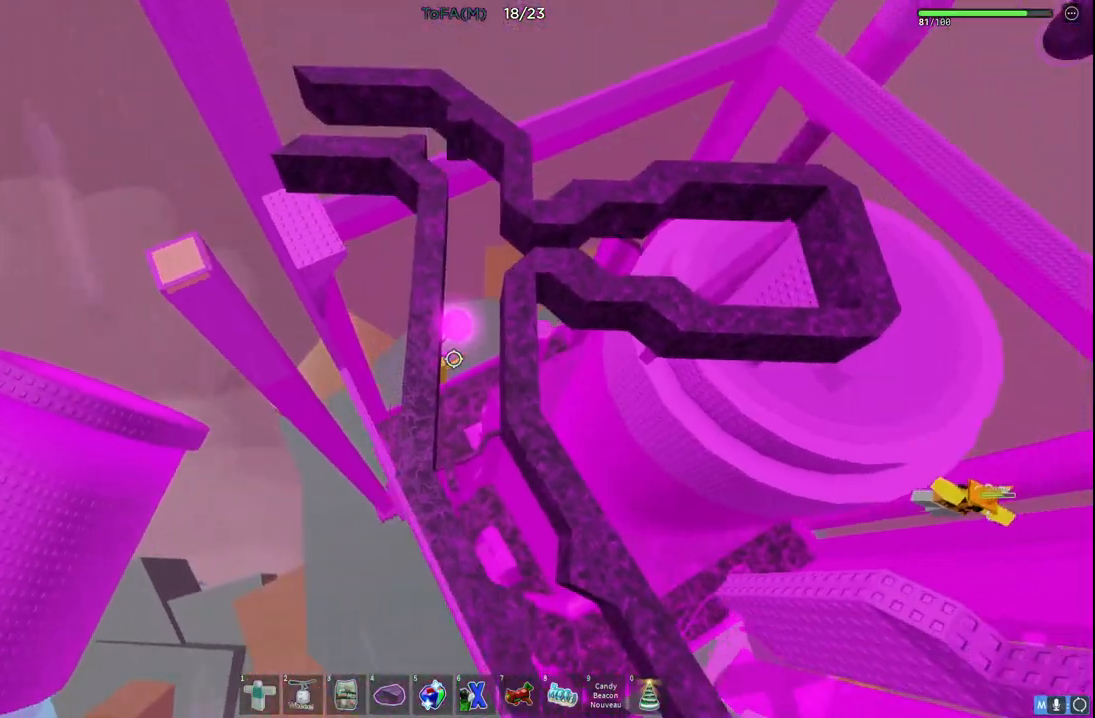
{"keys": ["w"], "events": []}
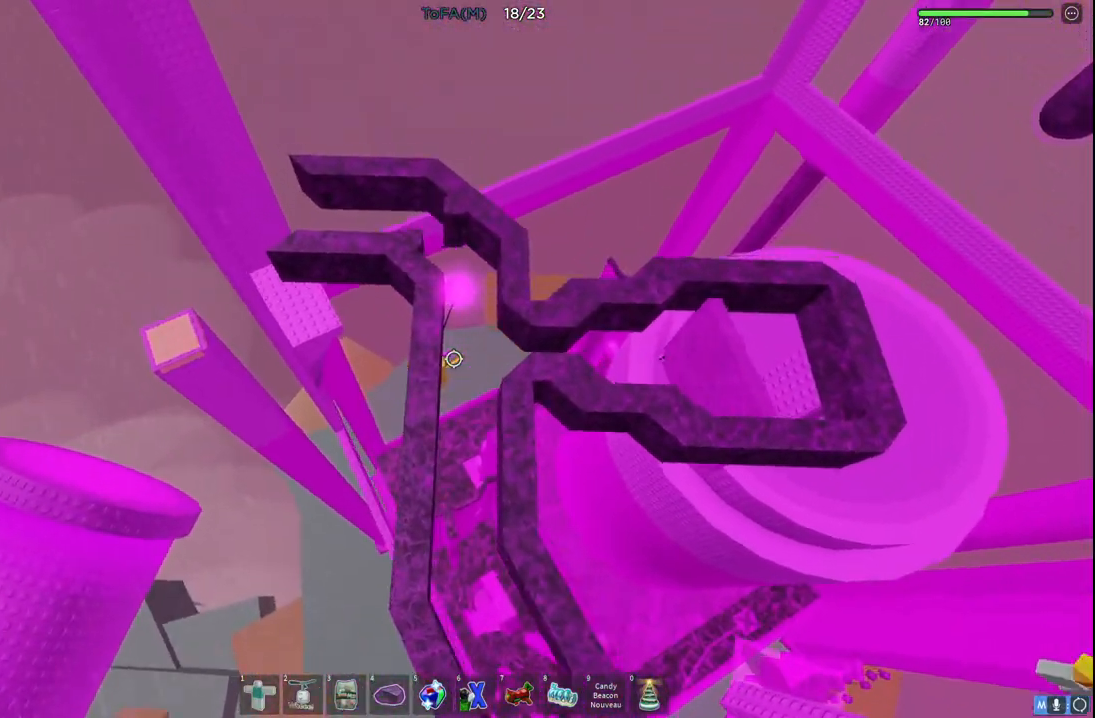
{"keys": ["a", "w"], "events": [[367, "a", "down"]]}
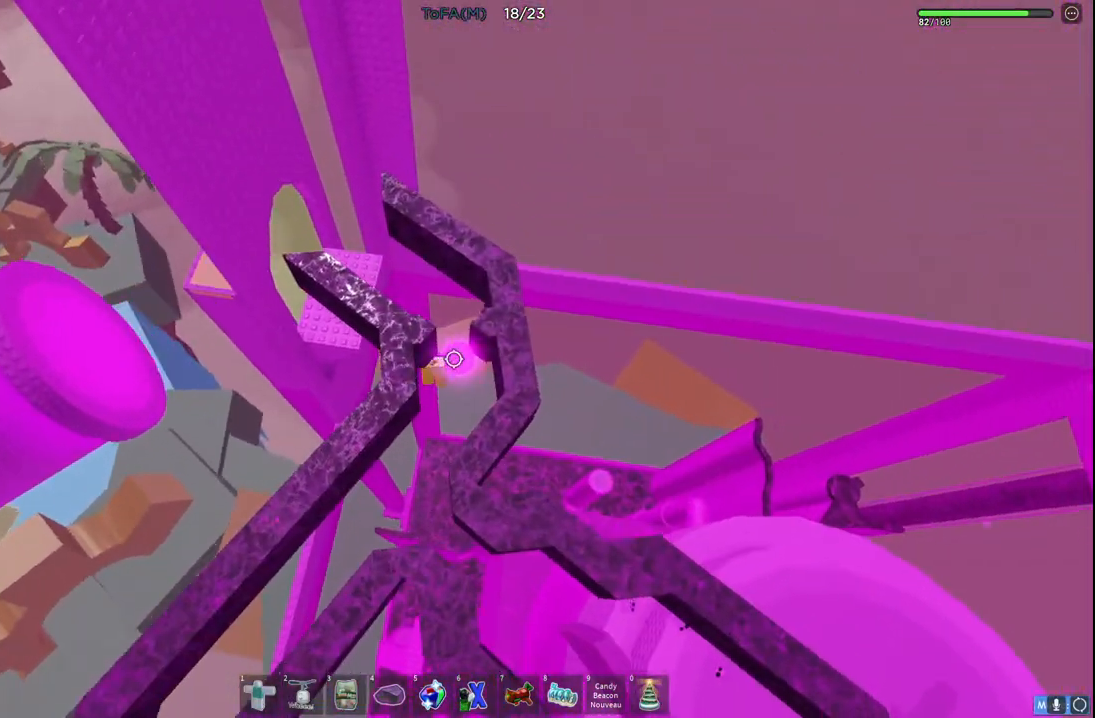
{"keys": ["w"], "events": [[83, "a", "up"]]}
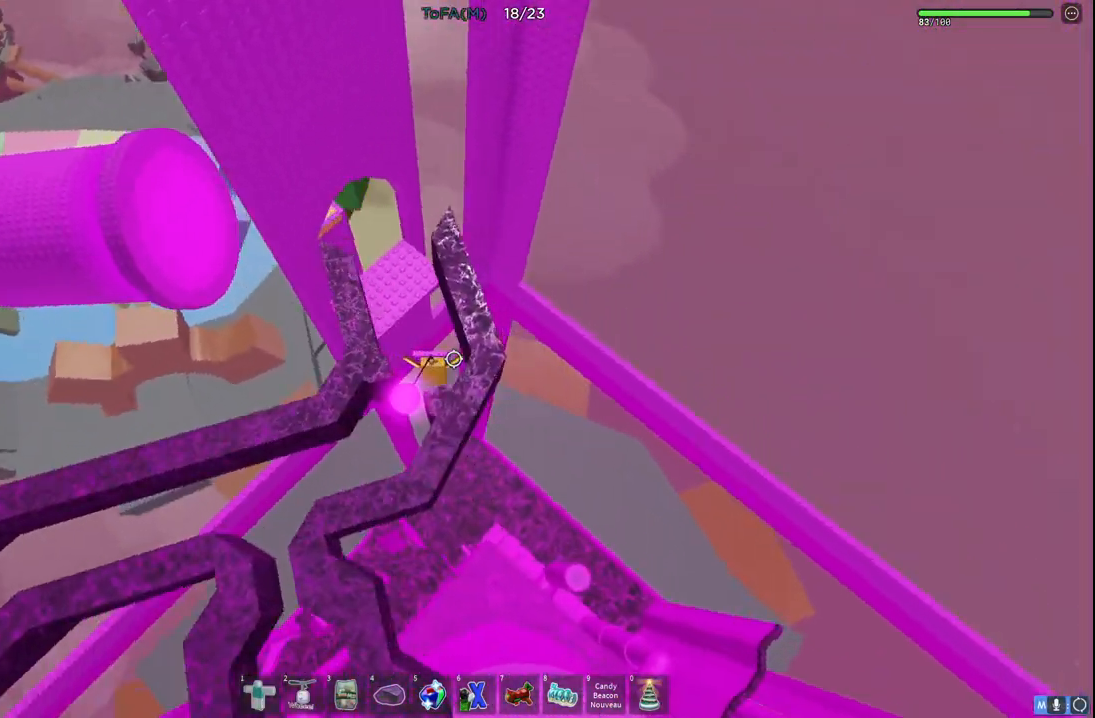
{"keys": ["w"], "events": [[133, "a", "down"], [267, "a", "up"]]}
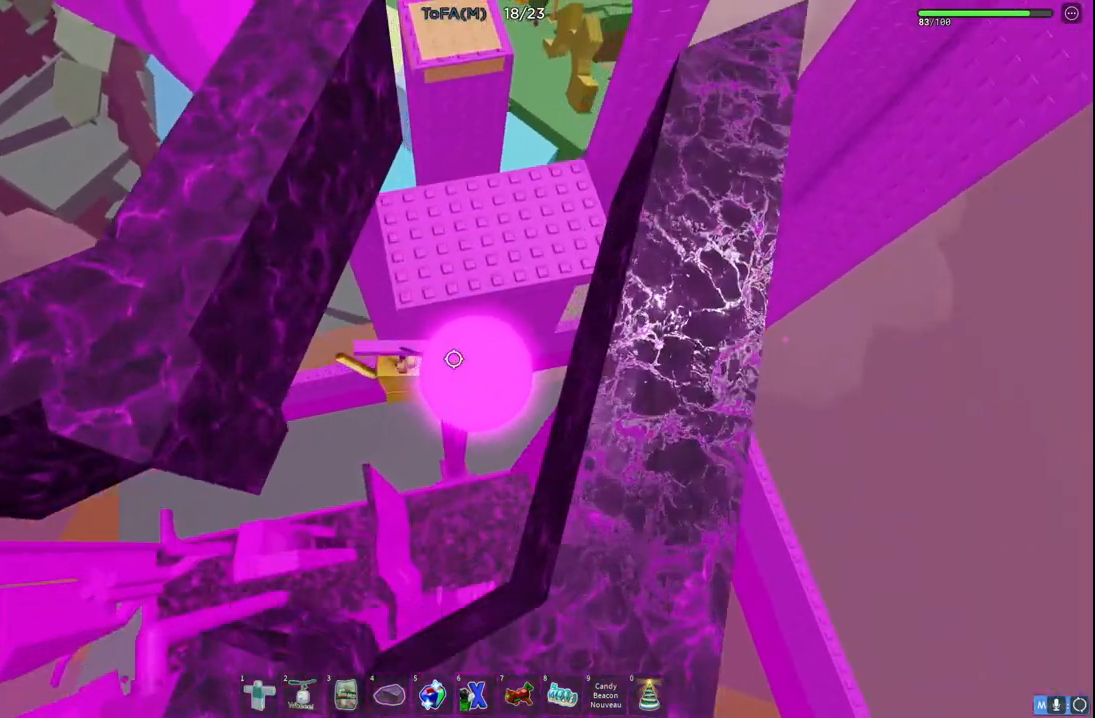
{"keys": ["d", "space"], "events": [[367, "d", "down"], [450, "space", "down"], [467, "w", "up"]]}
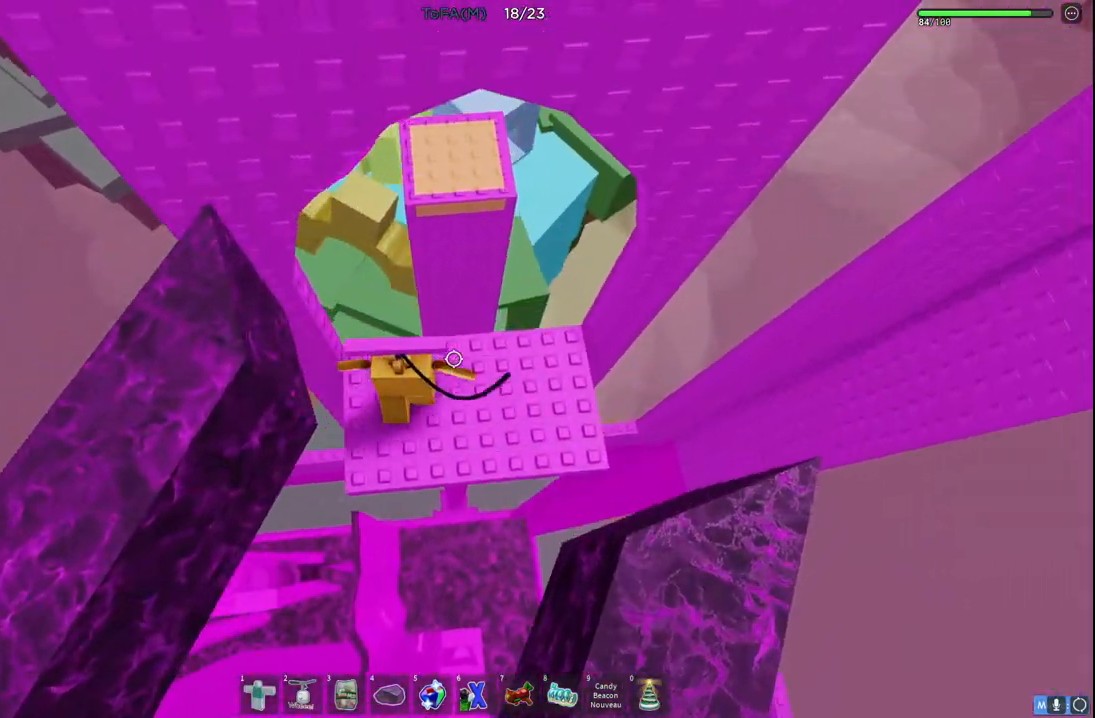
{"keys": [], "events": [[50, "d", "up"], [67, "space", "up"], [333, "d", "down"], [350, "w", "down"], [417, "d", "up"], [417, "w", "up"]]}
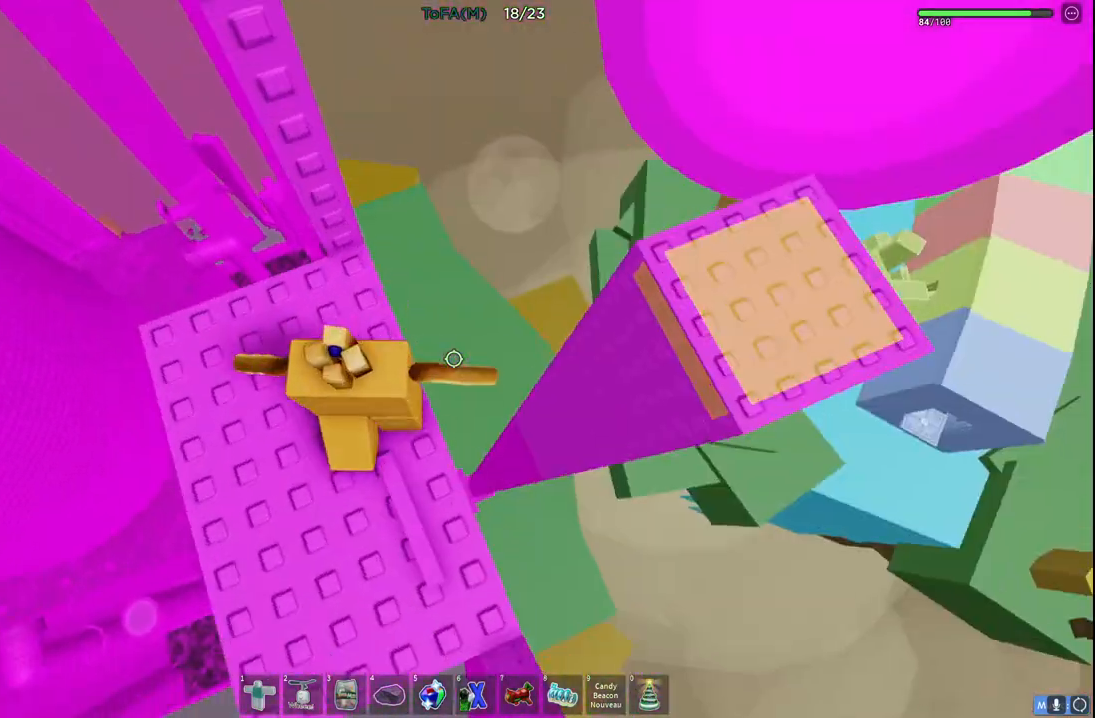
{"keys": ["d"], "events": [[33, "d", "down"], [183, "space", "down"], [350, "space", "up"]]}
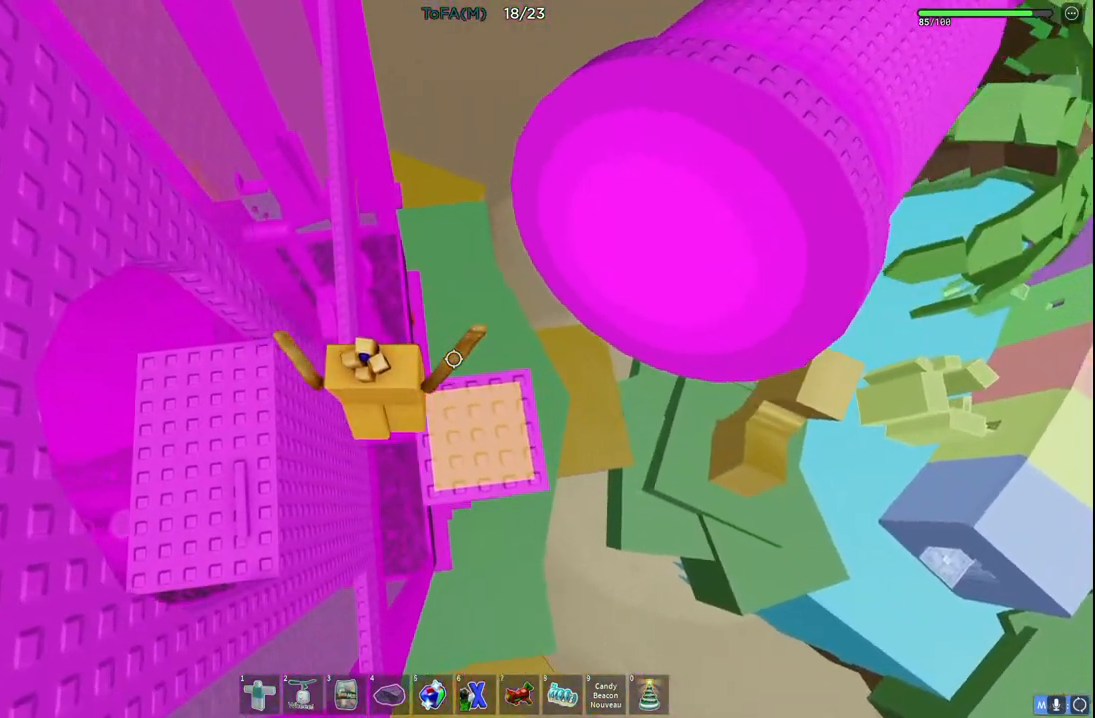
{"keys": [], "events": [[67, "d", "up"]]}
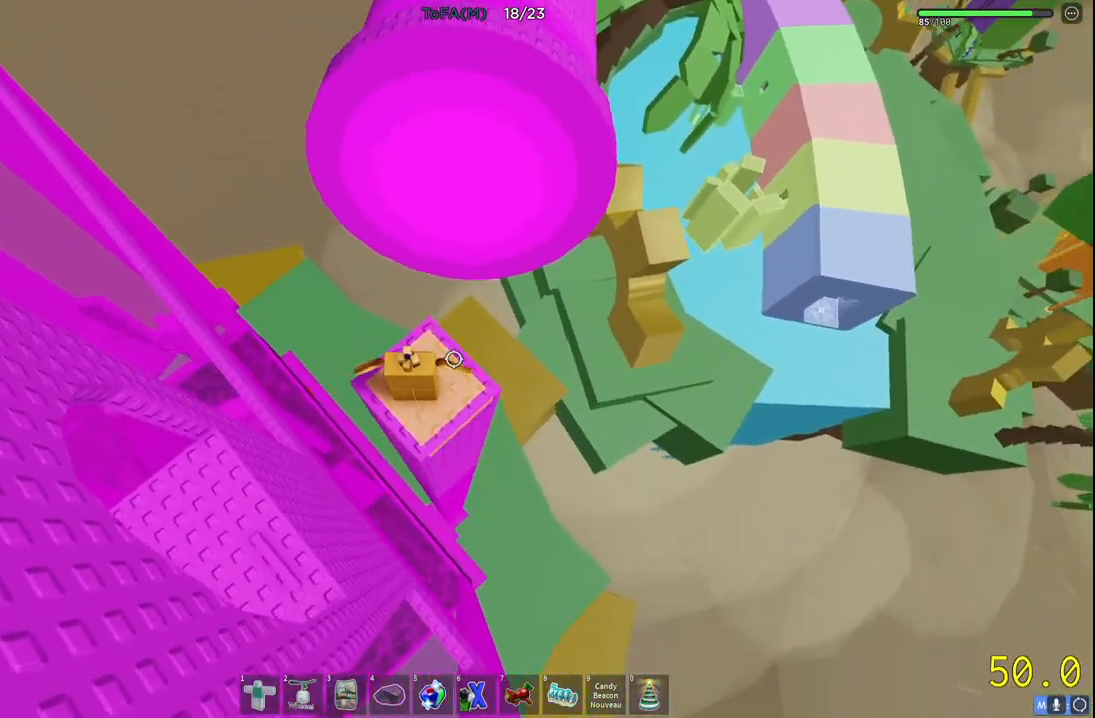
{"keys": ["space", "w"], "events": [[283, "w", "down"], [483, "space", "down"]]}
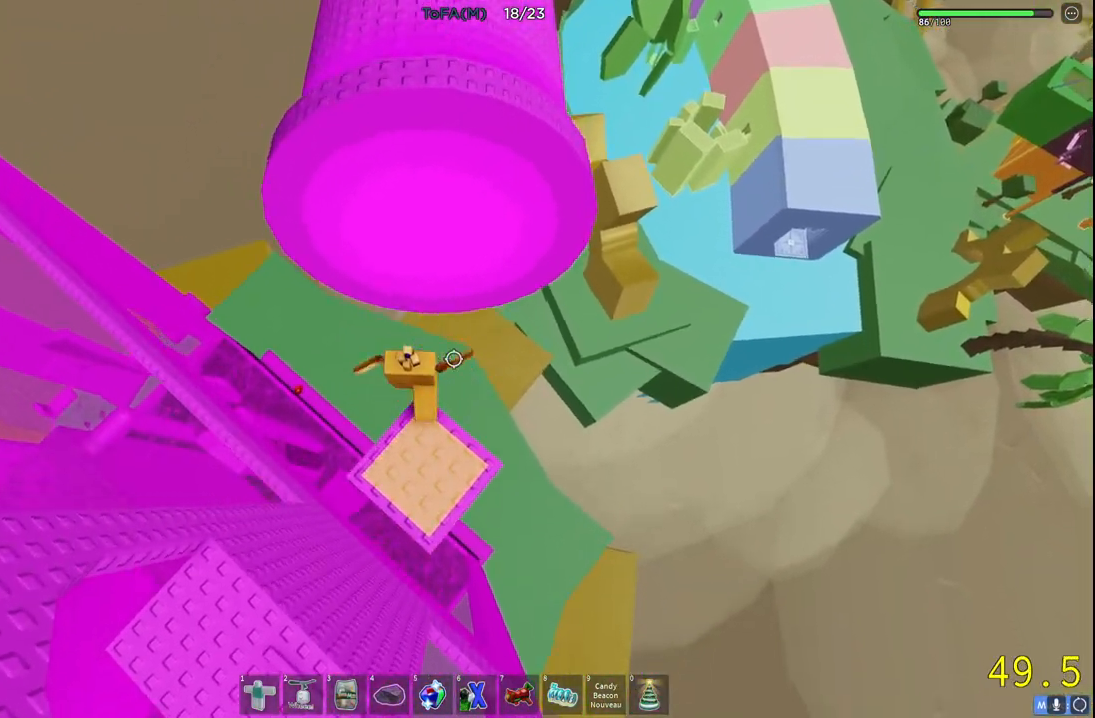
{"keys": ["d", "w"], "events": [[183, "space", "up"], [500, "d", "down"]]}
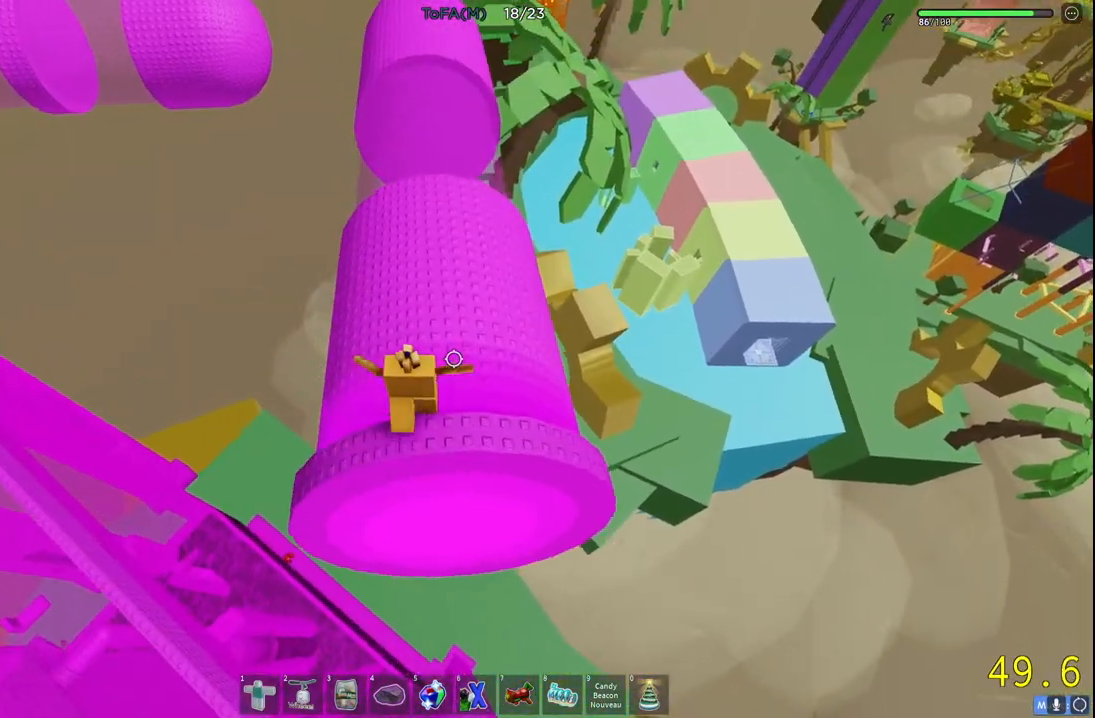
{"keys": ["w"], "events": [[433, "d", "up"]]}
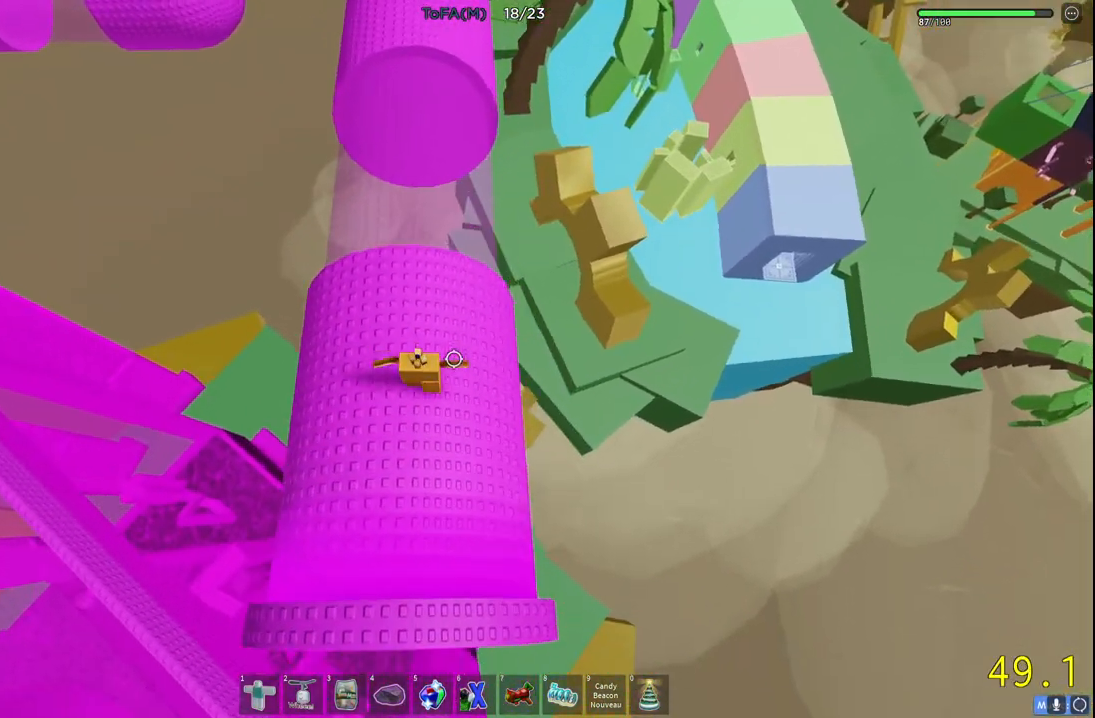
{"keys": ["space", "w"], "events": [[350, "space", "down"]]}
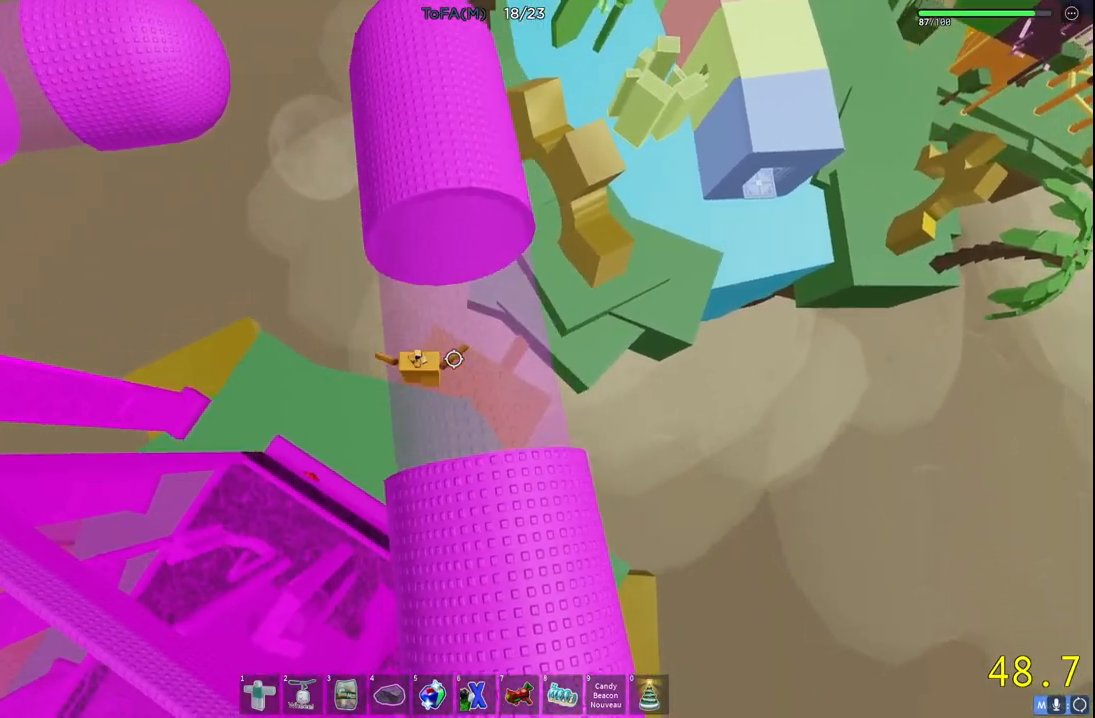
{"keys": ["space", "w"], "events": [[50, "space", "up"], [467, "space", "down"]]}
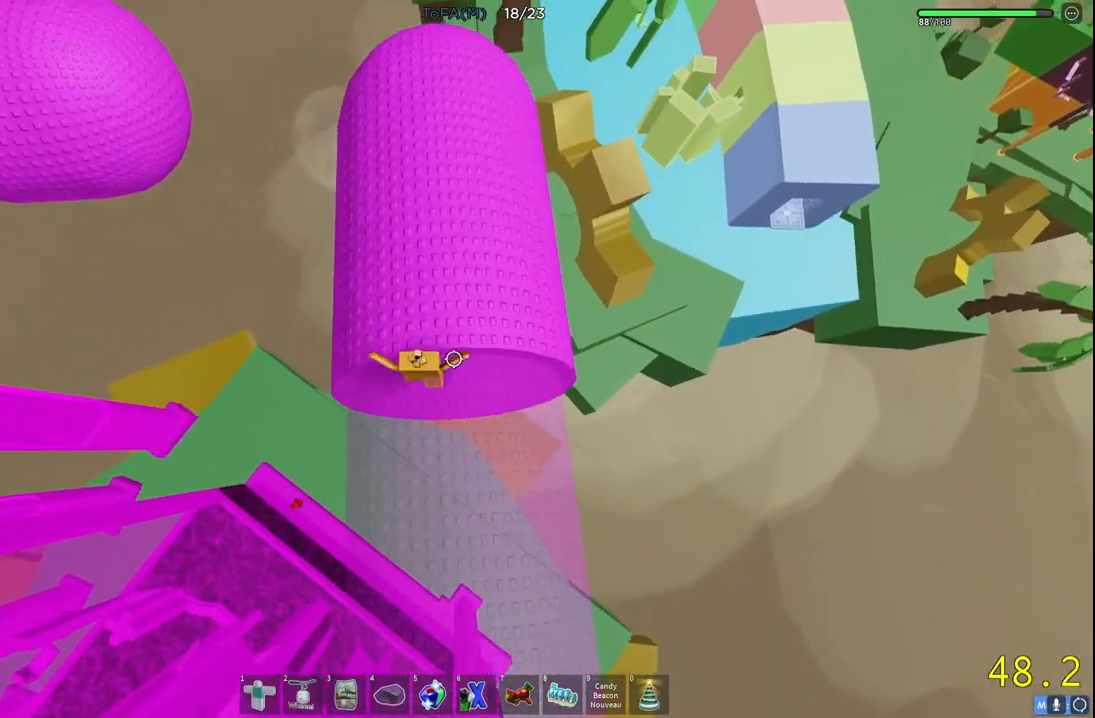
{"keys": ["d", "w"], "events": [[267, "d", "down"], [350, "space", "up"]]}
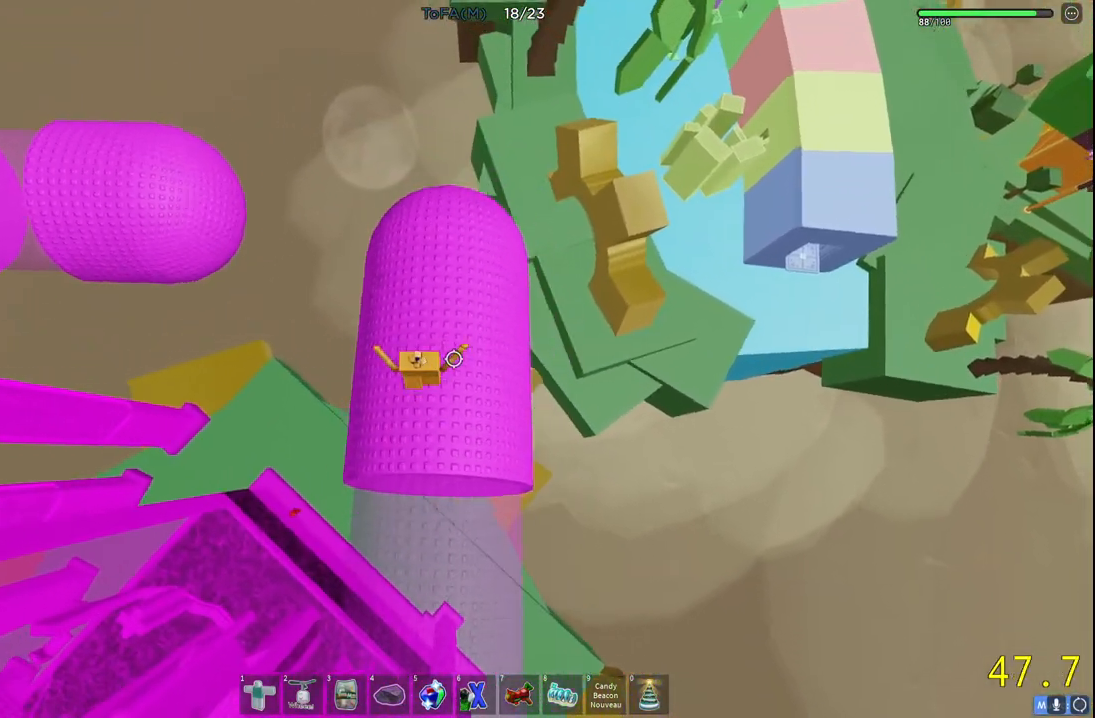
{"keys": ["w"], "events": [[133, "d", "up"]]}